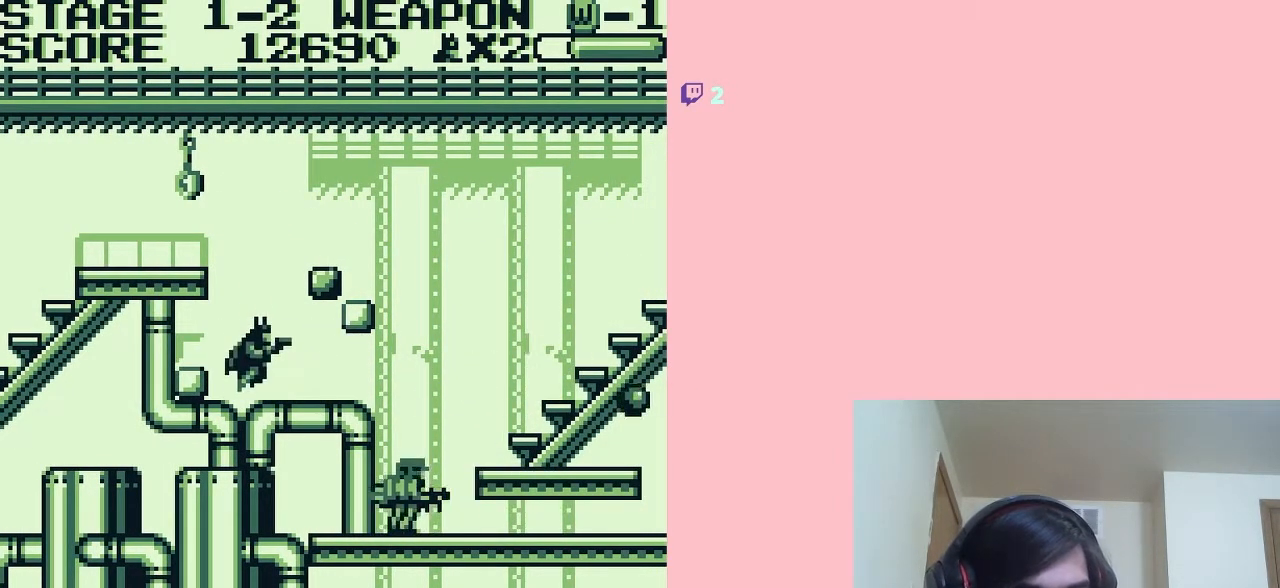
Gameplay with a controller (Nintendo layout); each line is a JSON object with the inputs held at the frame after it (dt_ms = milliseconds from this image to that frame). "events" lists button and stick changes between this image and that frame as [ms after this image, input, new state], when the widget could be followed in between. Not read: L2 L3 R2 R3.
{"dt_ms": 500, "buttons": [], "left_stick": "center", "right_stick": "center", "events": [[67, "A", "up"], [183, "B", "down"], [283, "B", "up"]]}
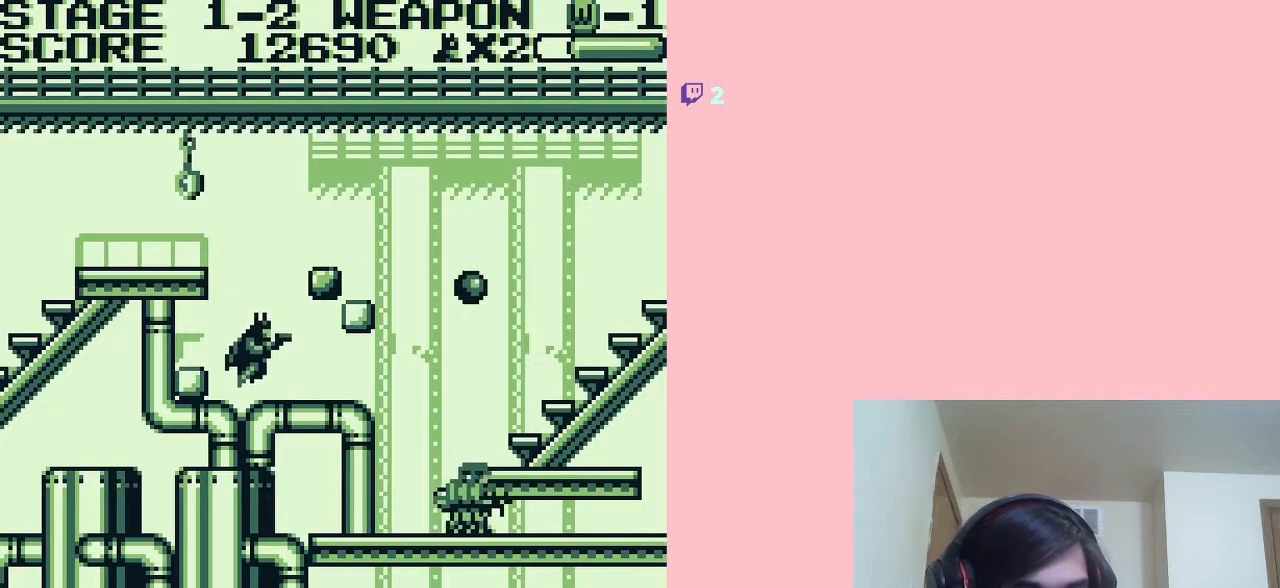
{"dt_ms": 500, "buttons": [], "left_stick": "center", "right_stick": "center", "events": [[217, "A", "down"], [300, "A", "up"]]}
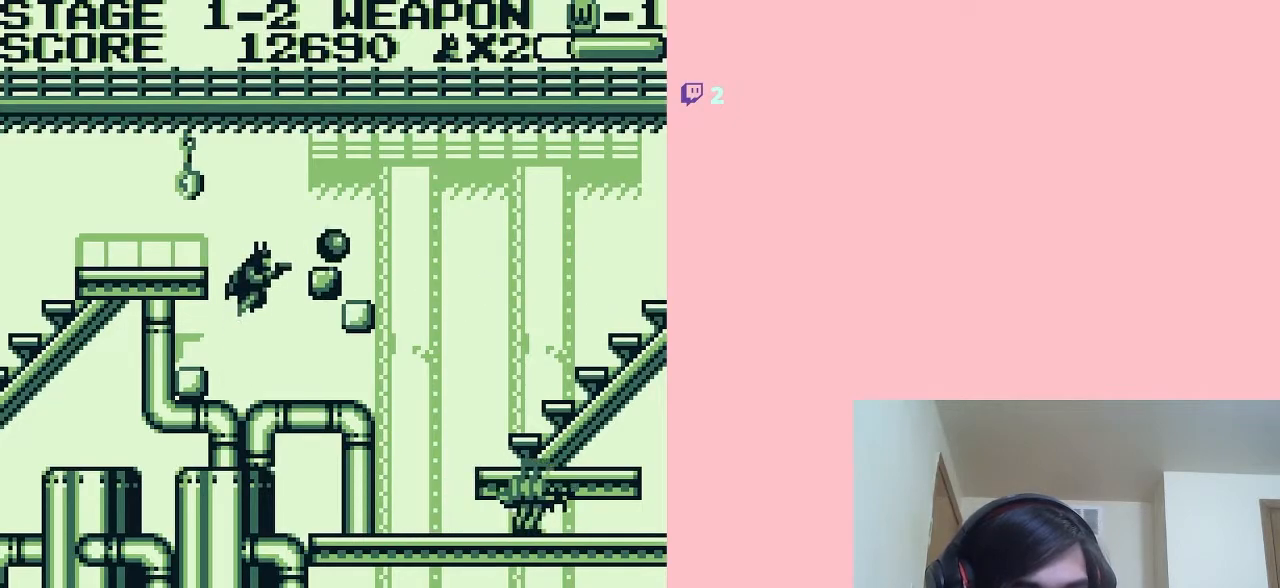
{"dt_ms": 500, "buttons": [], "left_stick": "center", "right_stick": "center", "events": [[400, "A", "down"], [467, "A", "up"]]}
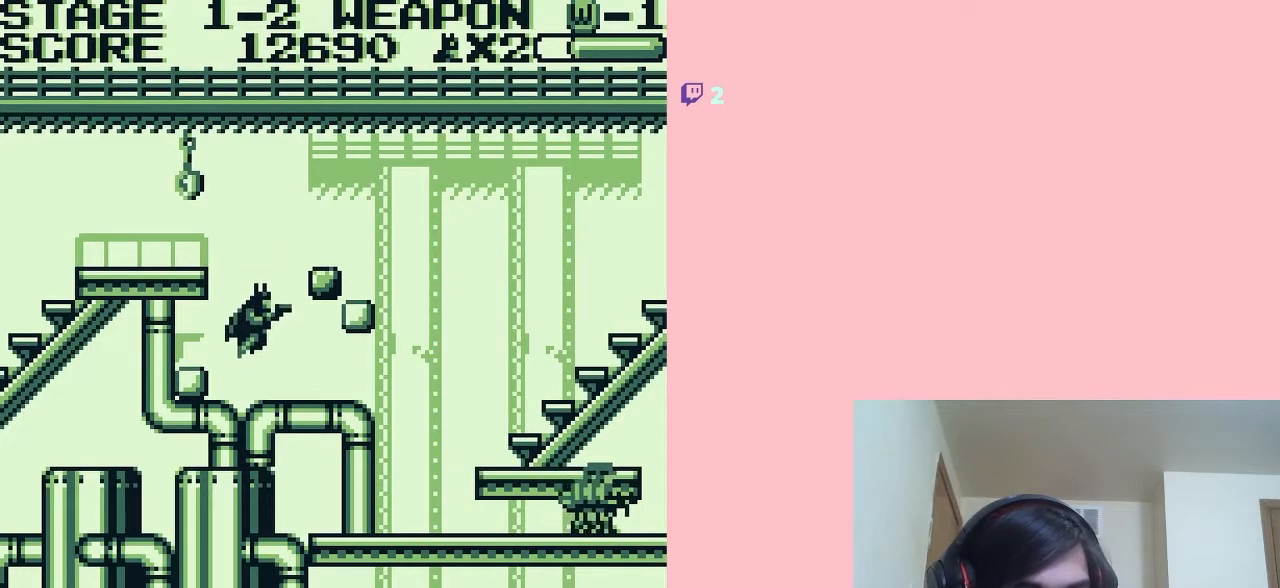
{"dt_ms": 500, "buttons": [], "left_stick": "center", "right_stick": "center", "events": [[83, "B", "down"], [117, "B", "up"]]}
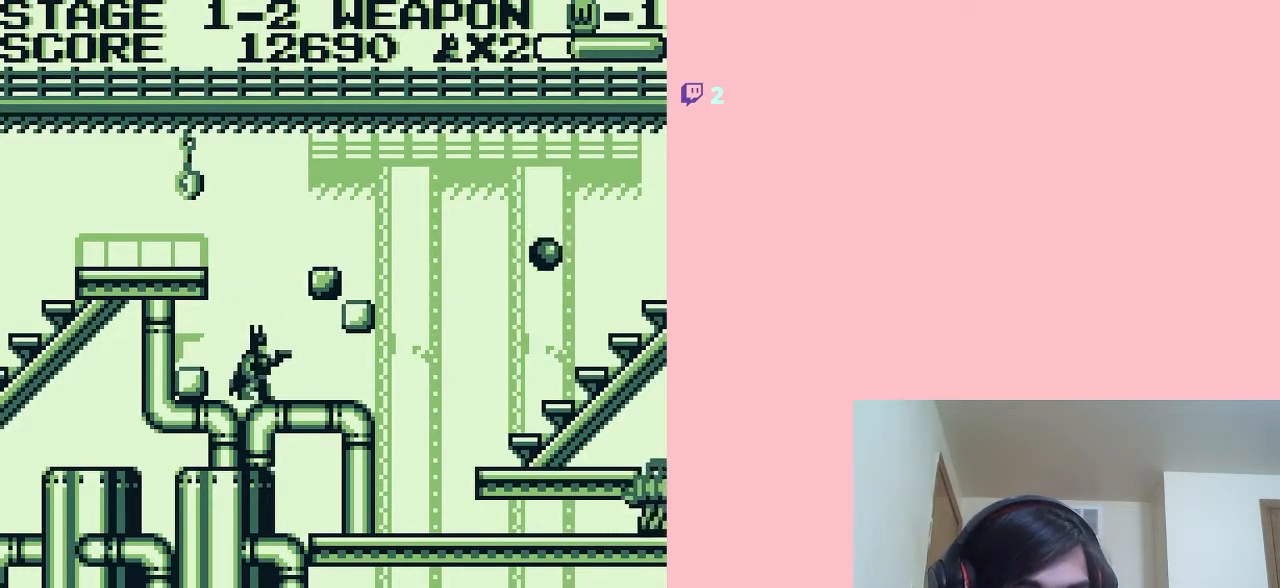
{"dt_ms": 500, "buttons": ["A"], "left_stick": "center", "right_stick": "center", "events": [[467, "A", "down"]]}
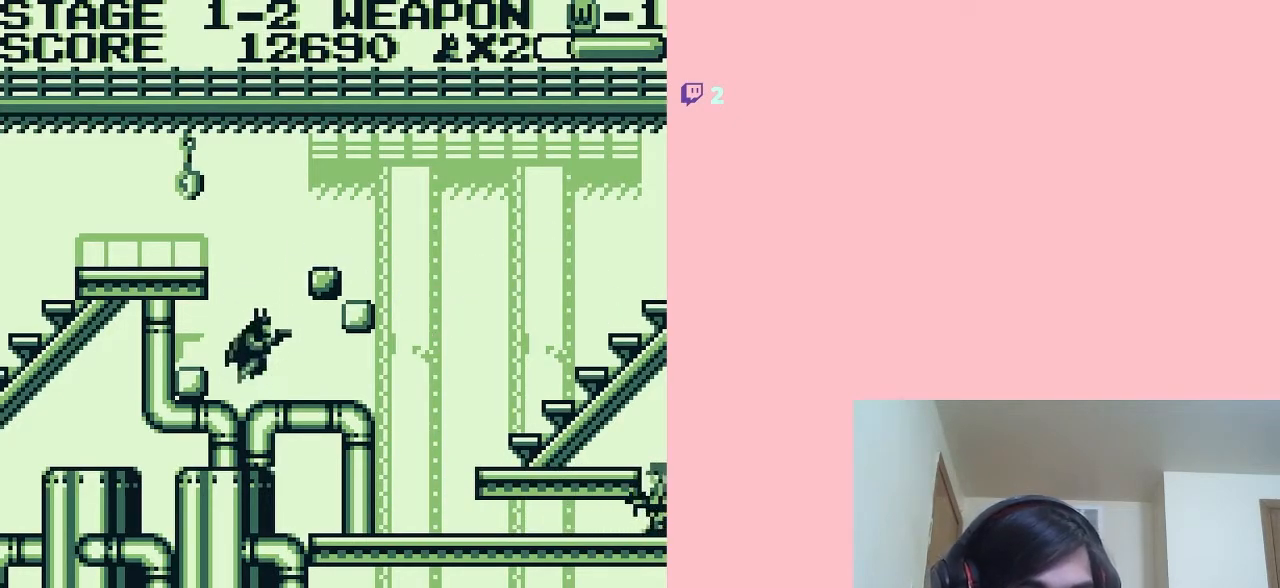
{"dt_ms": 500, "buttons": [], "left_stick": "center", "right_stick": "center", "events": [[33, "A", "up"], [317, "B", "down"], [350, "B", "up"]]}
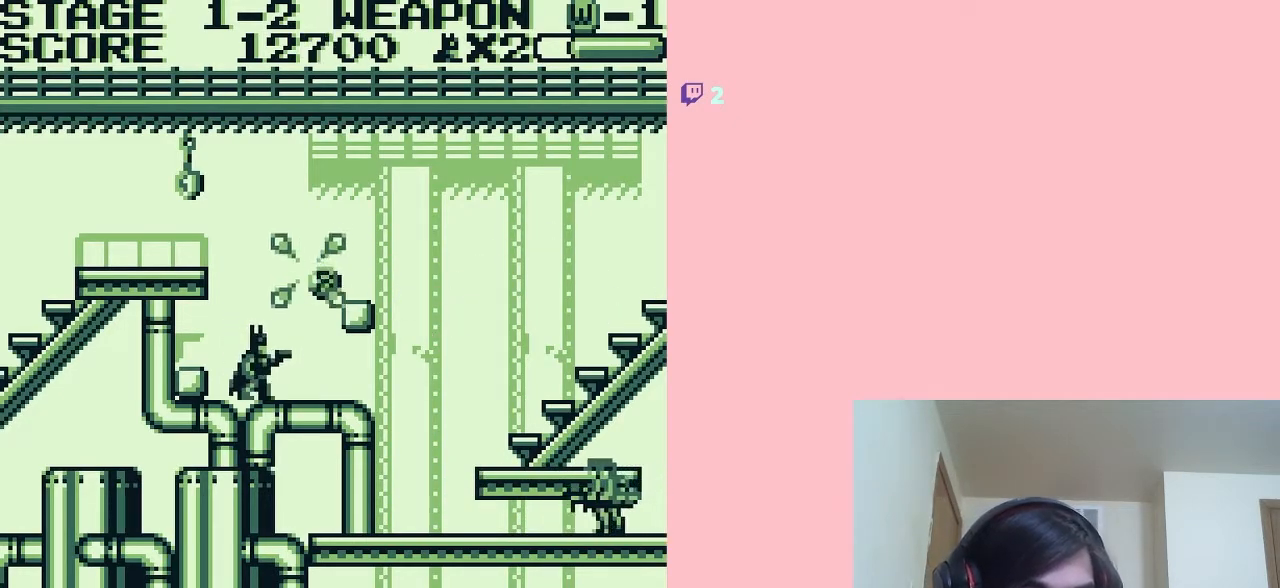
{"dt_ms": 500, "buttons": ["A", "DPAD_RIGHT"], "left_stick": "center", "right_stick": "center", "events": [[317, "A", "down"], [317, "DPAD_RIGHT", "down"]]}
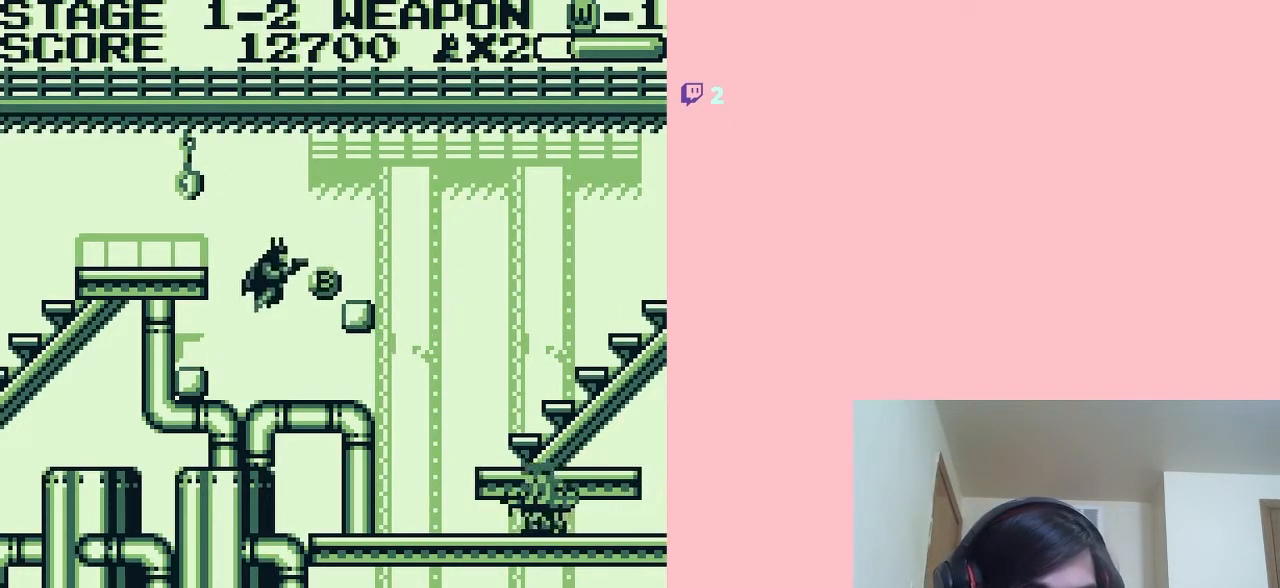
{"dt_ms": 1000, "buttons": [], "left_stick": "center", "right_stick": "center"}
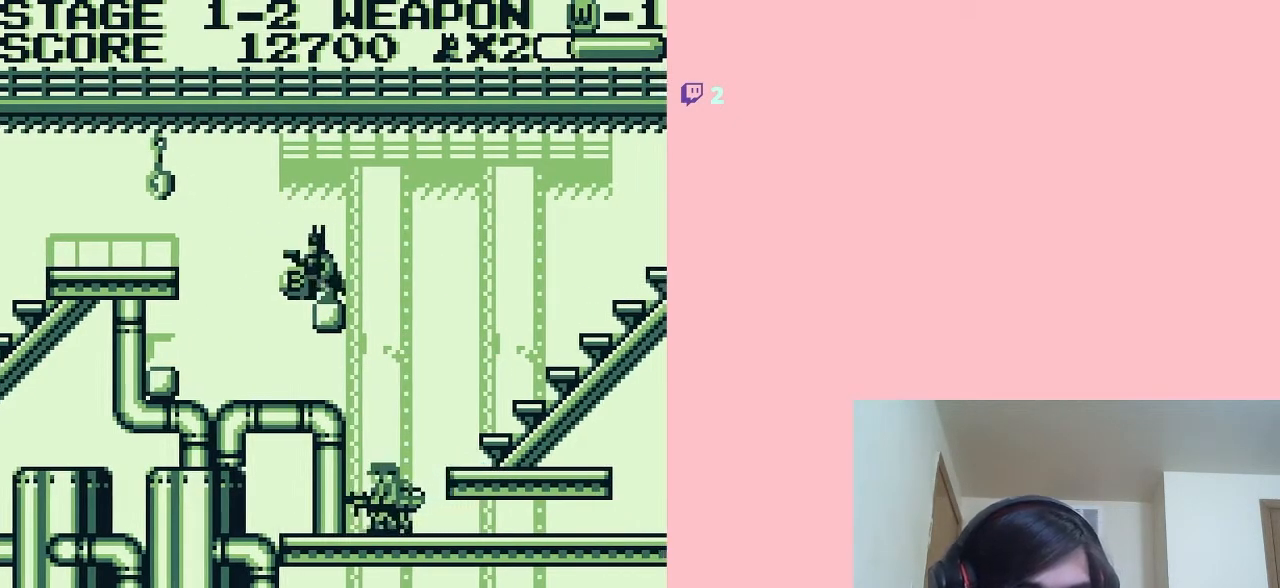
{"dt_ms": 500, "buttons": ["DPAD_RIGHT"], "left_stick": "center", "right_stick": "center", "events": [[117, "DPAD_LEFT", "down"], [150, "DPAD_LEFT", "up"], [467, "DPAD_RIGHT", "down"]]}
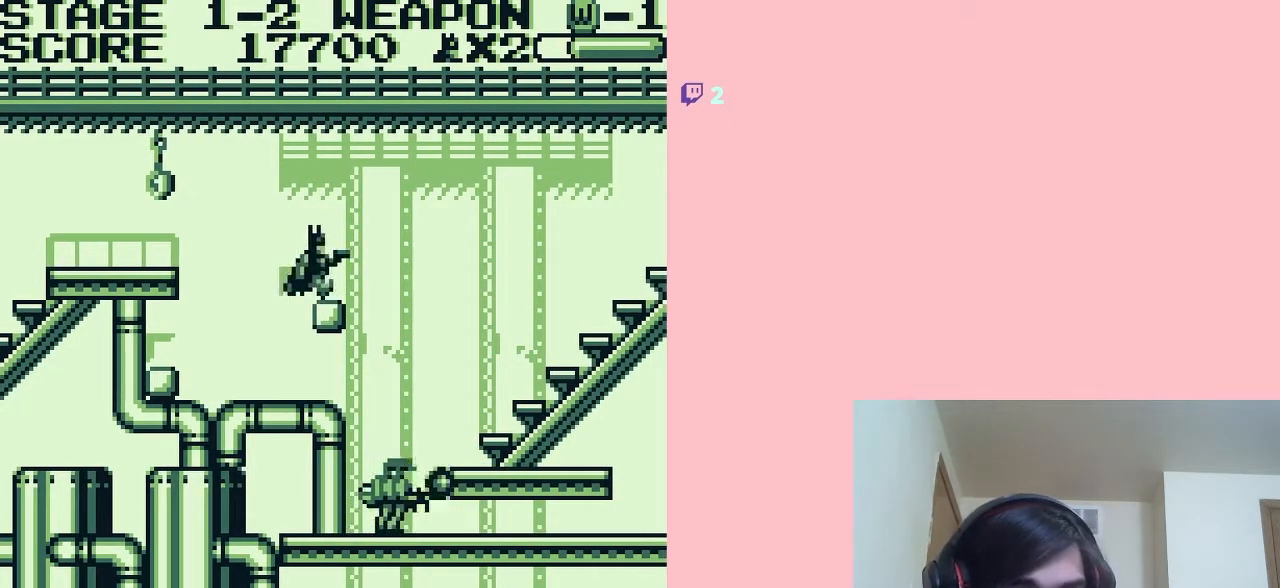
{"dt_ms": 500, "buttons": ["DPAD_RIGHT"], "left_stick": "center", "right_stick": "center", "events": [[33, "A", "down"], [100, "A", "up"]]}
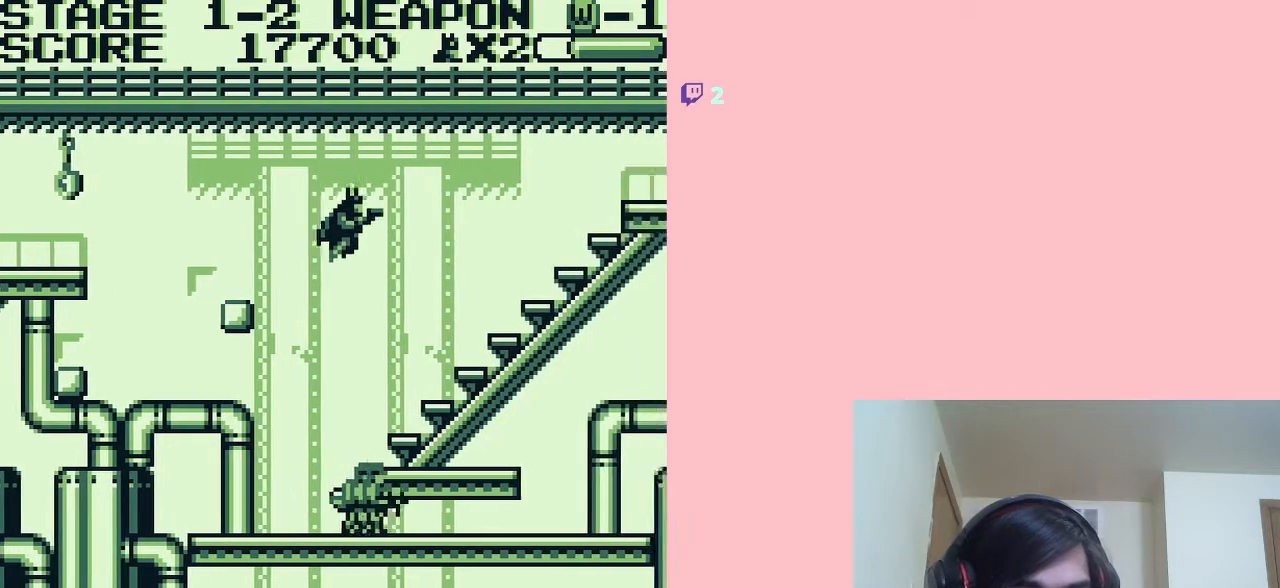
{"dt_ms": 500, "buttons": ["A", "DPAD_RIGHT"], "left_stick": "center", "right_stick": "center", "events": [[350, "A", "down"]]}
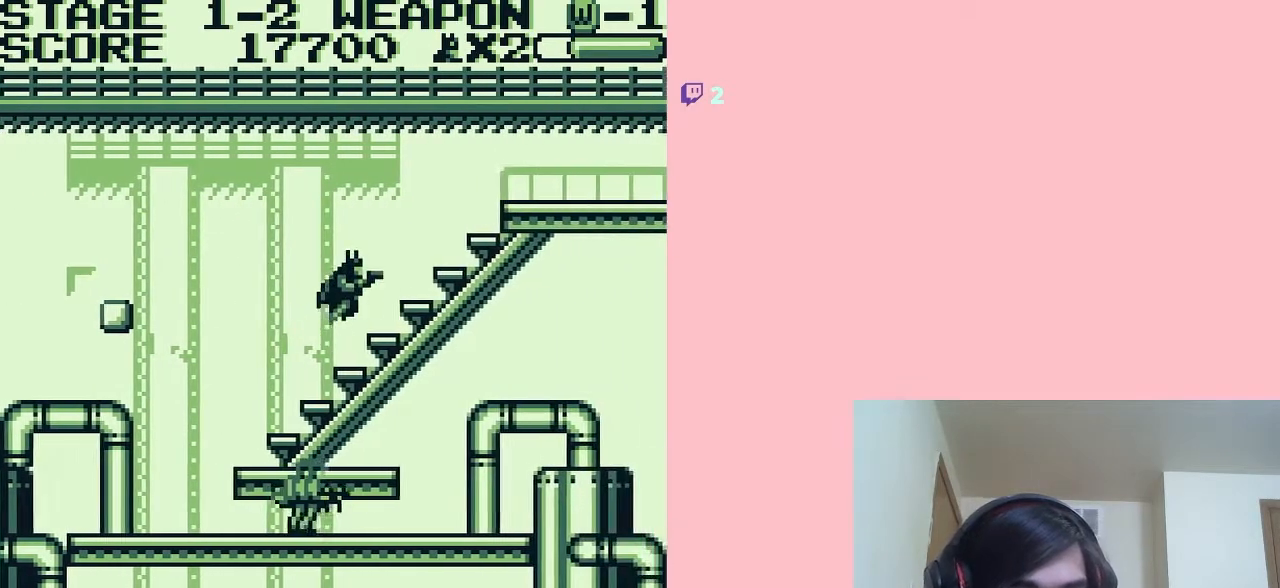
{"dt_ms": 500, "buttons": ["A", "DPAD_RIGHT"], "left_stick": "center", "right_stick": "center", "events": [[367, "A", "up"], [500, "A", "down"]]}
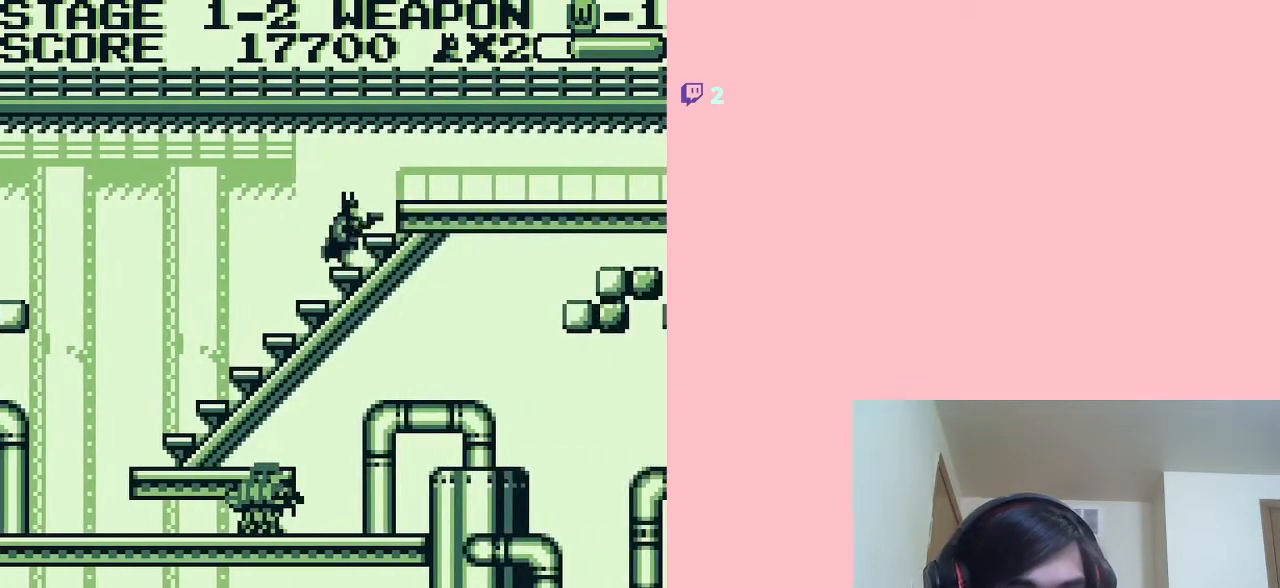
{"dt_ms": 500, "buttons": ["DPAD_RIGHT"], "left_stick": "center", "right_stick": "center", "events": [[117, "A", "up"]]}
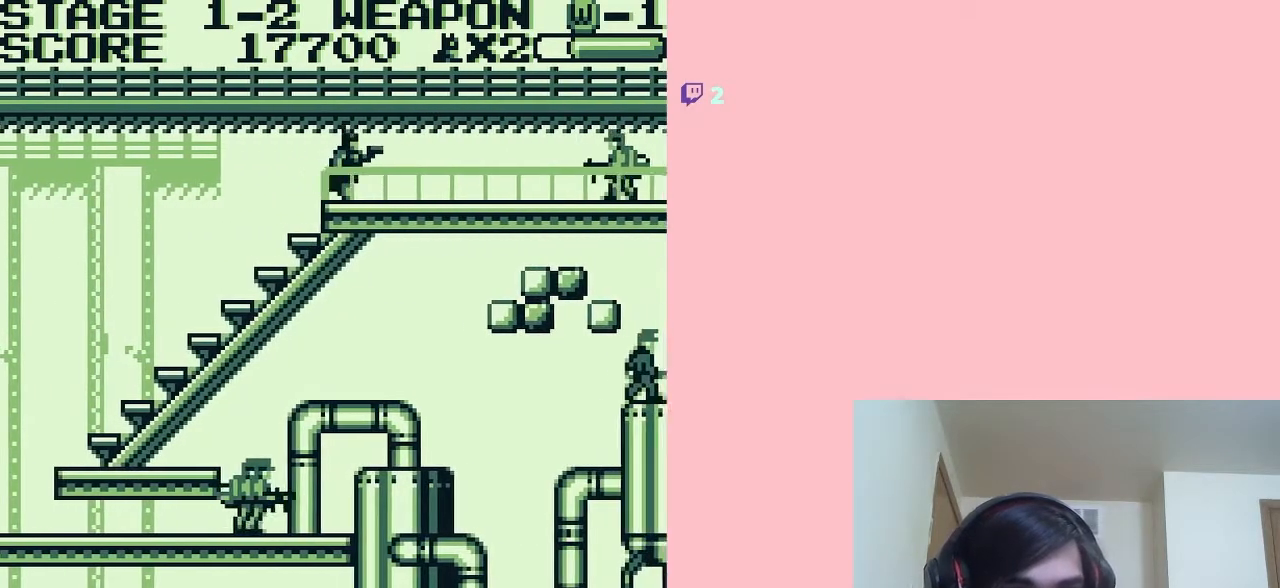
{"dt_ms": 500, "buttons": ["DPAD_DOWN"], "left_stick": "center", "right_stick": "center", "events": [[183, "DPAD_DOWN", "down"], [183, "DPAD_RIGHT", "up"], [283, "B", "down"], [333, "B", "up"], [433, "B", "down"], [500, "B", "up"]]}
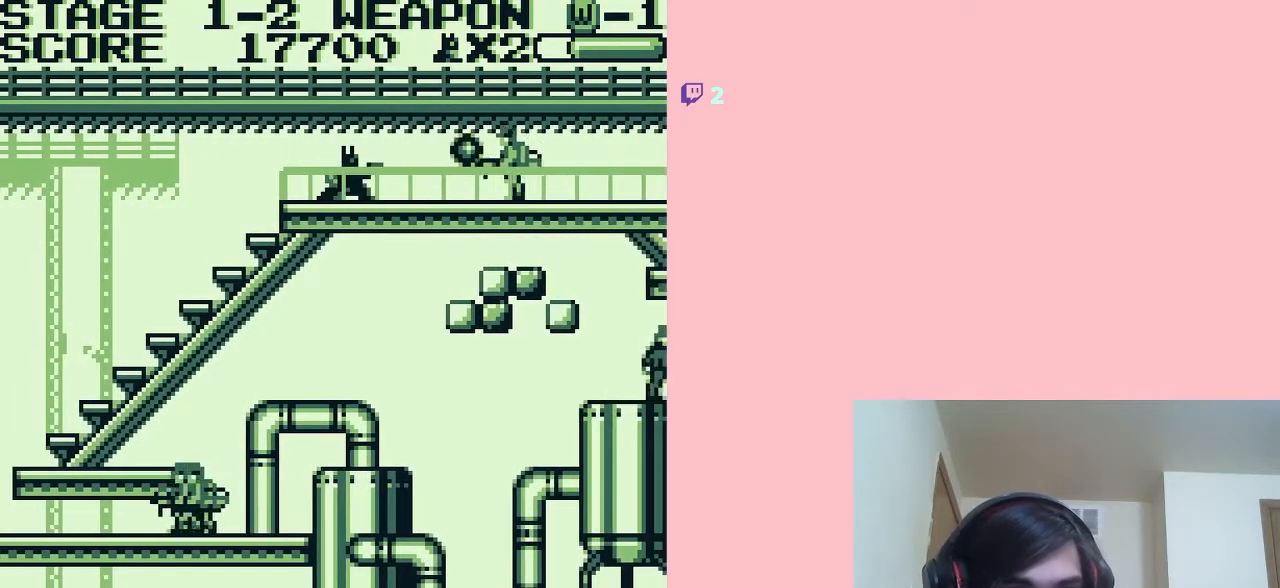
{"dt_ms": 500, "buttons": ["B", "DPAD_DOWN"], "left_stick": "center", "right_stick": "center", "events": [[83, "B", "down"], [200, "B", "up"], [283, "B", "down"], [350, "B", "up"], [433, "B", "down"]]}
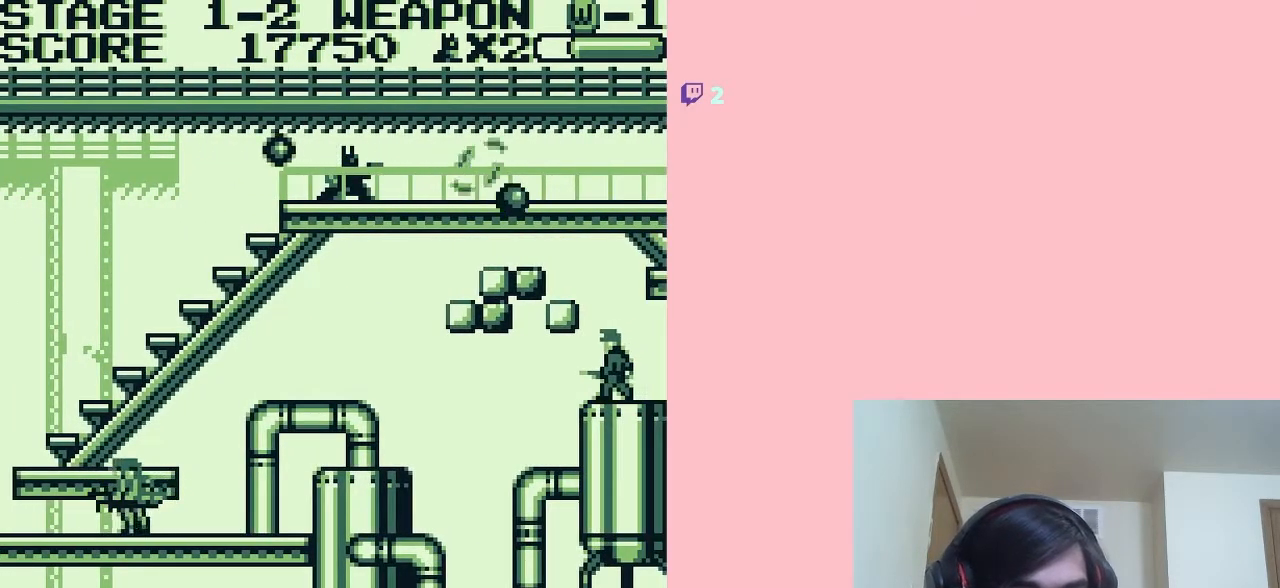
{"dt_ms": 500, "buttons": ["DPAD_RIGHT"], "left_stick": "center", "right_stick": "center", "events": [[33, "B", "up"], [150, "B", "down"], [217, "B", "up"], [317, "DPAD_DOWN", "up"], [317, "DPAD_RIGHT", "down"]]}
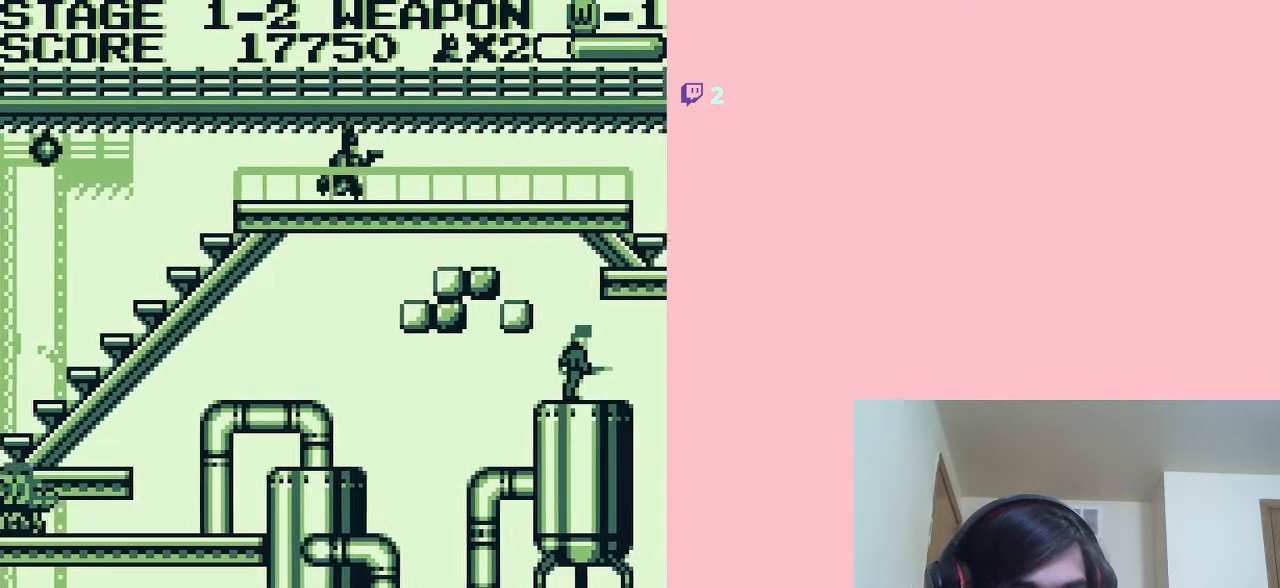
{"dt_ms": 500, "buttons": ["DPAD_RIGHT"], "left_stick": "center", "right_stick": "center", "events": []}
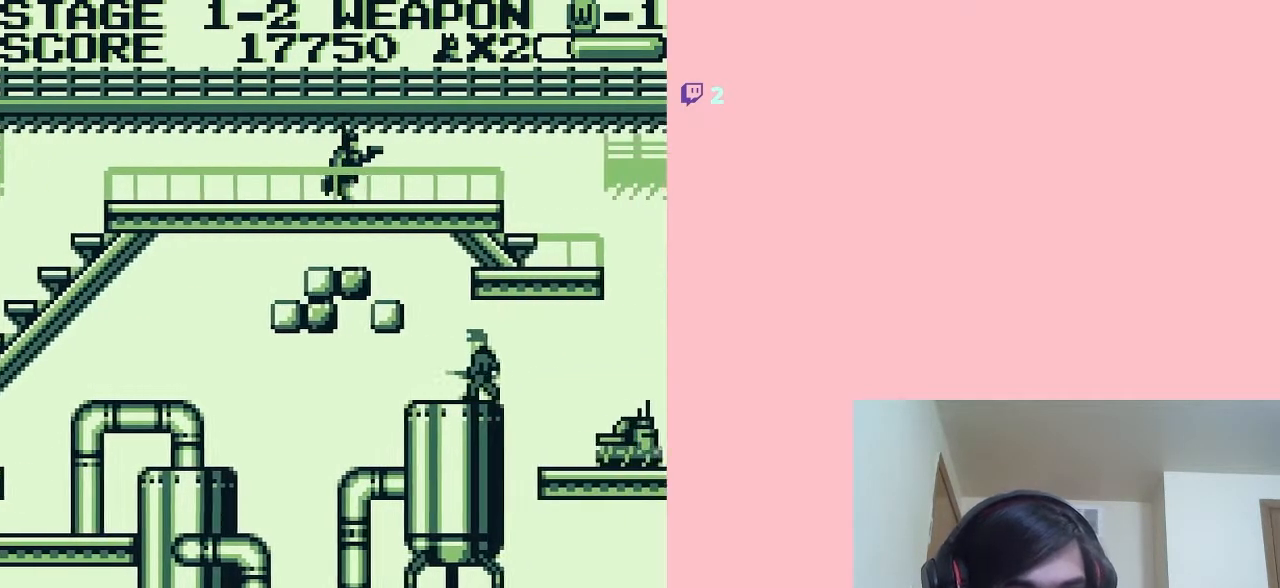
{"dt_ms": 500, "buttons": ["DPAD_RIGHT"], "left_stick": "center", "right_stick": "center", "events": []}
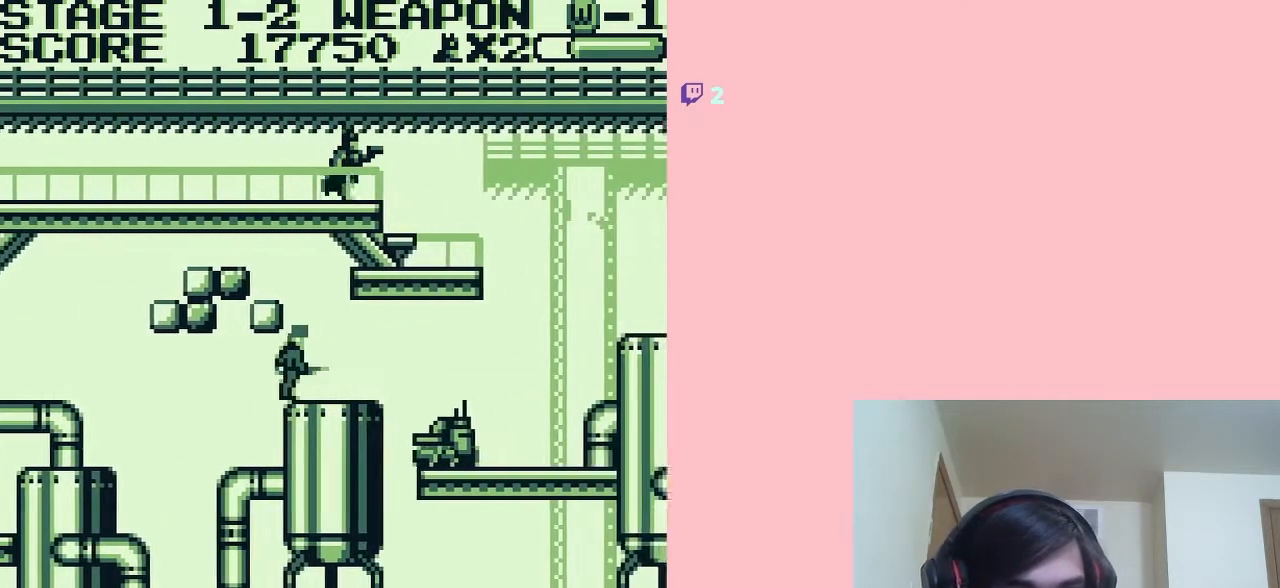
{"dt_ms": 500, "buttons": [], "left_stick": "center", "right_stick": "center", "events": [[350, "DPAD_RIGHT", "up"]]}
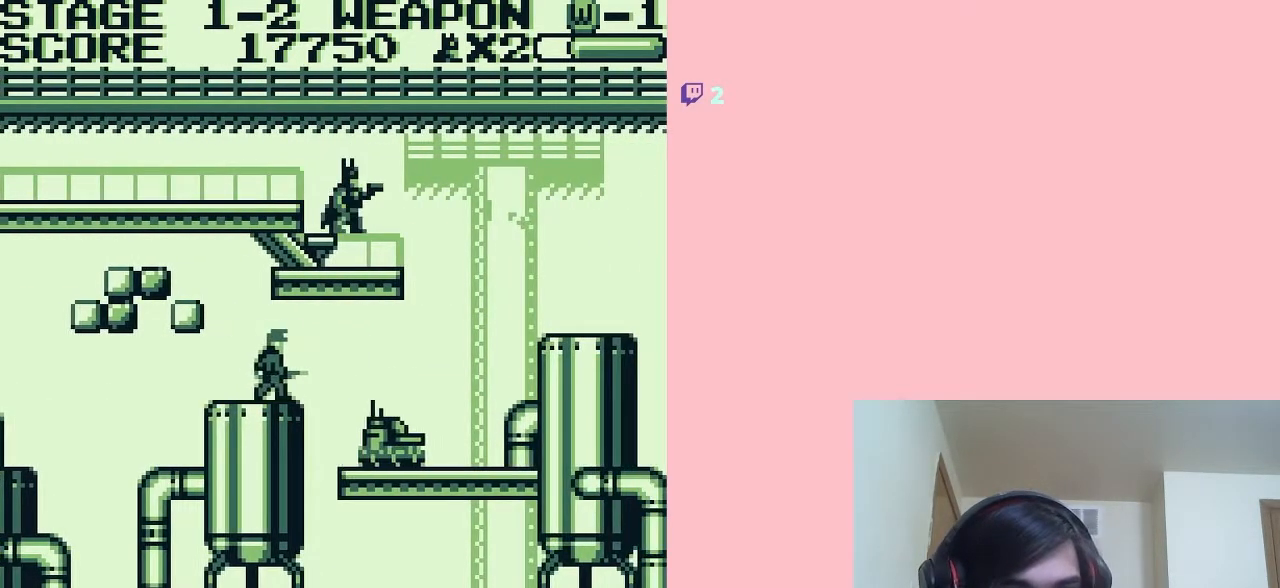
{"dt_ms": 500, "buttons": ["DPAD_RIGHT"], "left_stick": "center", "right_stick": "center", "events": [[150, "DPAD_RIGHT", "down"], [283, "DPAD_RIGHT", "up"], [500, "DPAD_RIGHT", "down"]]}
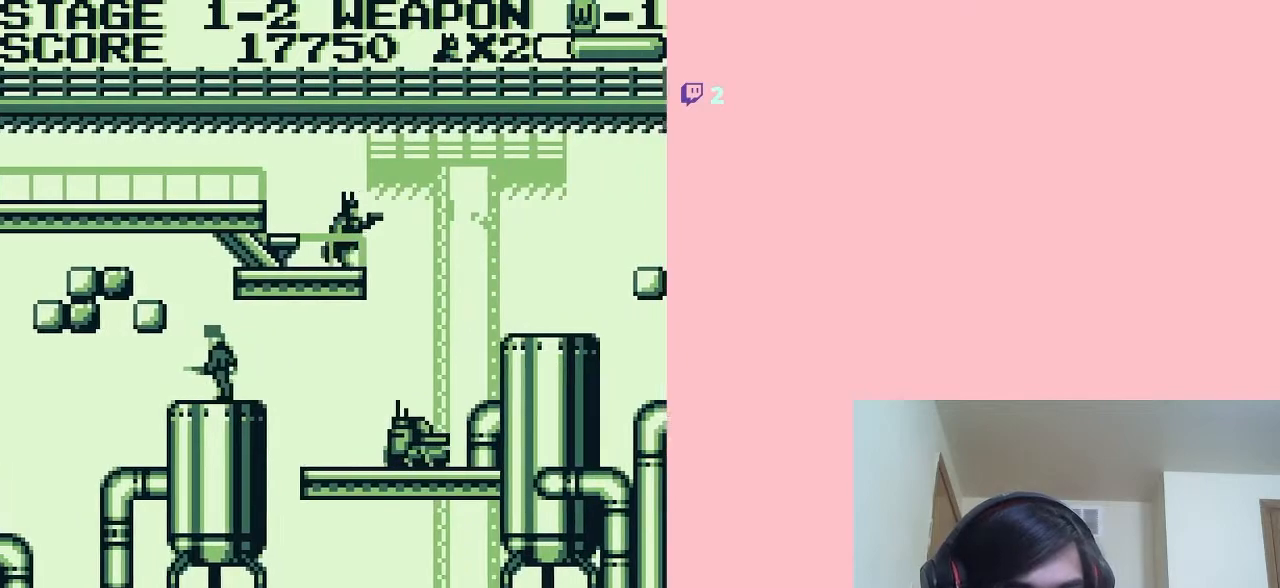
{"dt_ms": 500, "buttons": ["DPAD_RIGHT"], "left_stick": "center", "right_stick": "center", "events": [[67, "A", "down"], [217, "A", "up"]]}
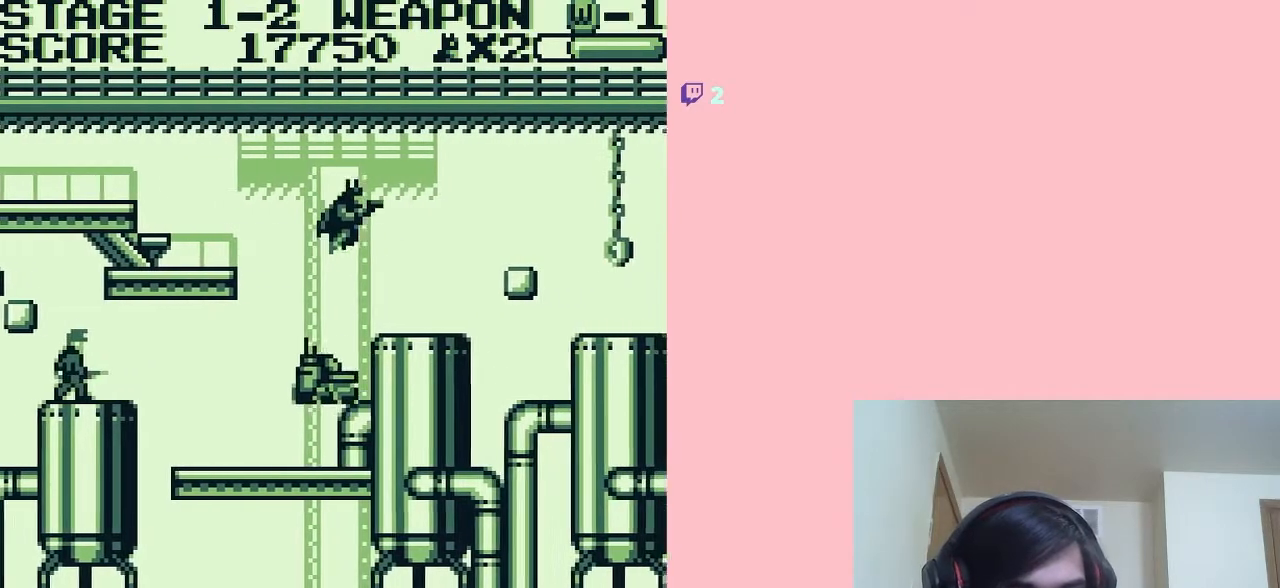
{"dt_ms": 500, "buttons": ["A", "DPAD_RIGHT"], "left_stick": "center", "right_stick": "center", "events": [[367, "A", "down"]]}
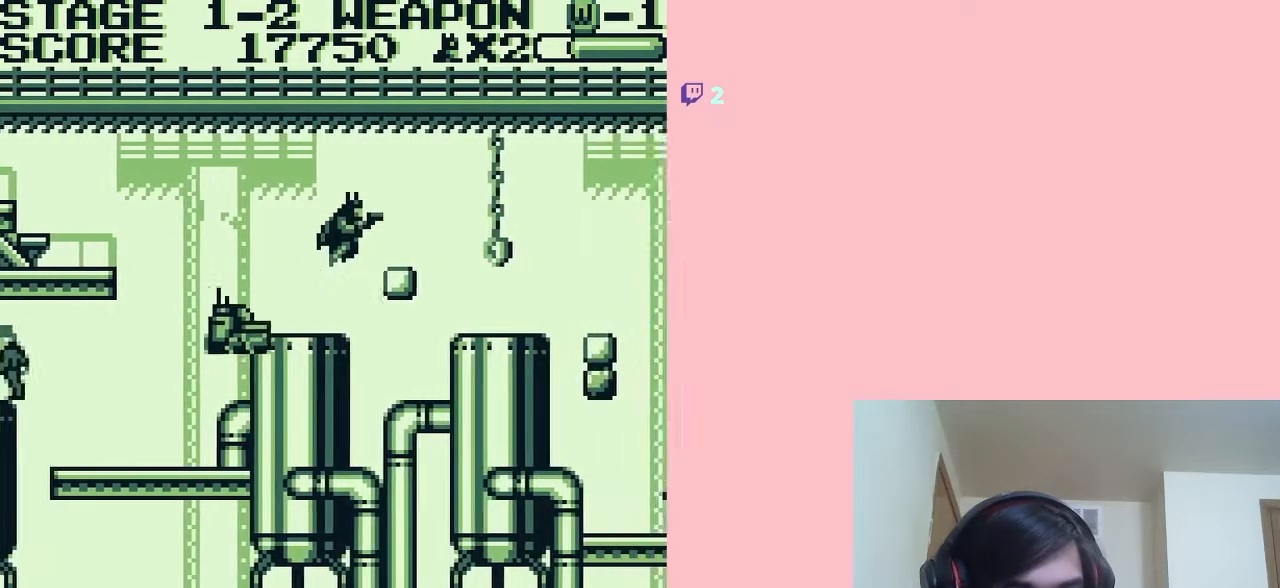
{"dt_ms": 500, "buttons": ["DPAD_RIGHT"], "left_stick": "center", "right_stick": "center", "events": [[383, "A", "up"]]}
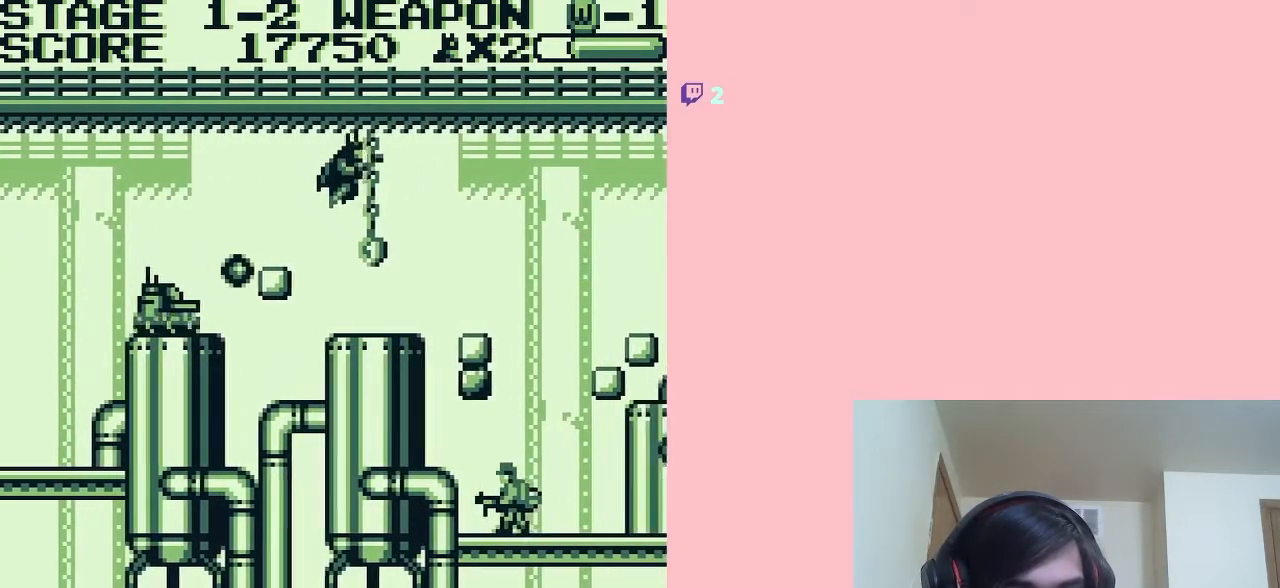
{"dt_ms": 500, "buttons": ["B", "DPAD_DOWN"], "left_stick": "center", "right_stick": "center", "events": [[67, "DPAD_DOWN", "down"], [117, "DPAD_DOWN", "up"], [117, "DPAD_LEFT", "down"], [217, "DPAD_DOWN", "down"], [217, "DPAD_LEFT", "up"], [217, "DPAD_RIGHT", "up"], [483, "B", "down"]]}
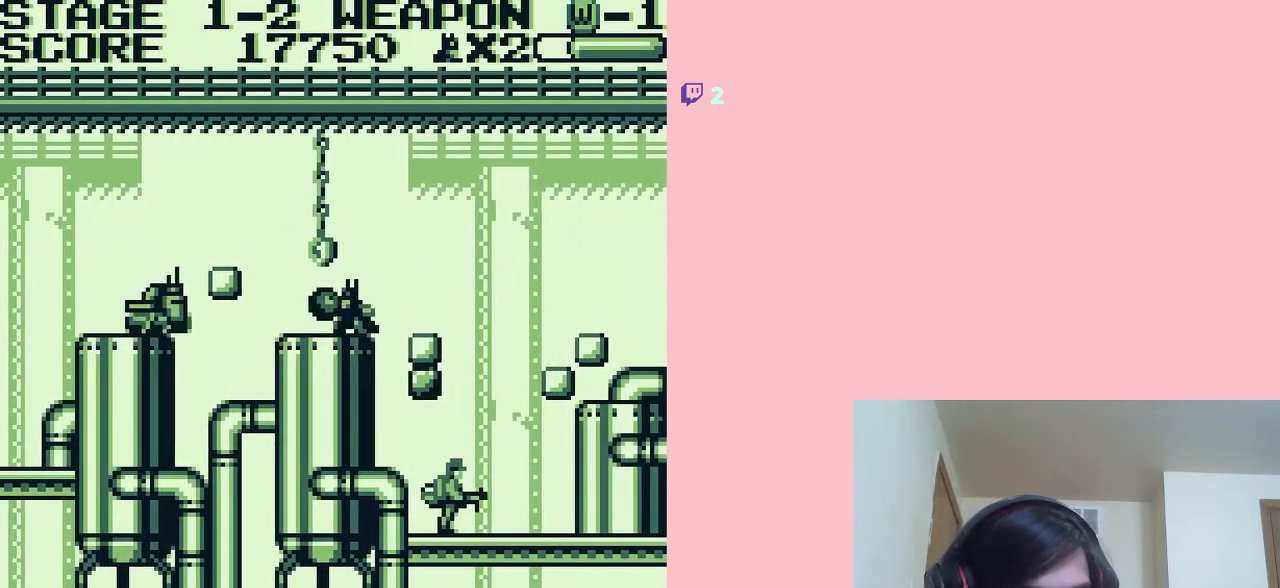
{"dt_ms": 500, "buttons": ["B", "DPAD_DOWN"], "left_stick": "center", "right_stick": "center", "events": [[67, "B", "up"], [167, "B", "down"], [250, "B", "up"], [350, "B", "down"]]}
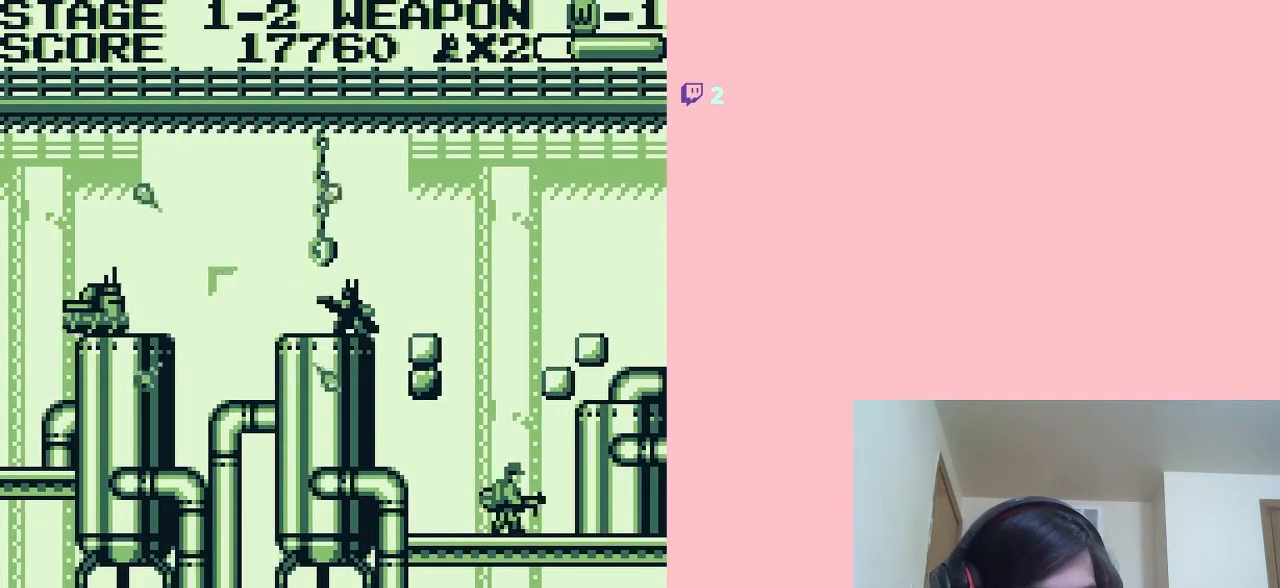
{"dt_ms": 500, "buttons": ["DPAD_DOWN"], "left_stick": "center", "right_stick": "center", "events": [[117, "B", "up"], [217, "B", "down"], [283, "B", "up"], [367, "B", "down"], [450, "B", "up"]]}
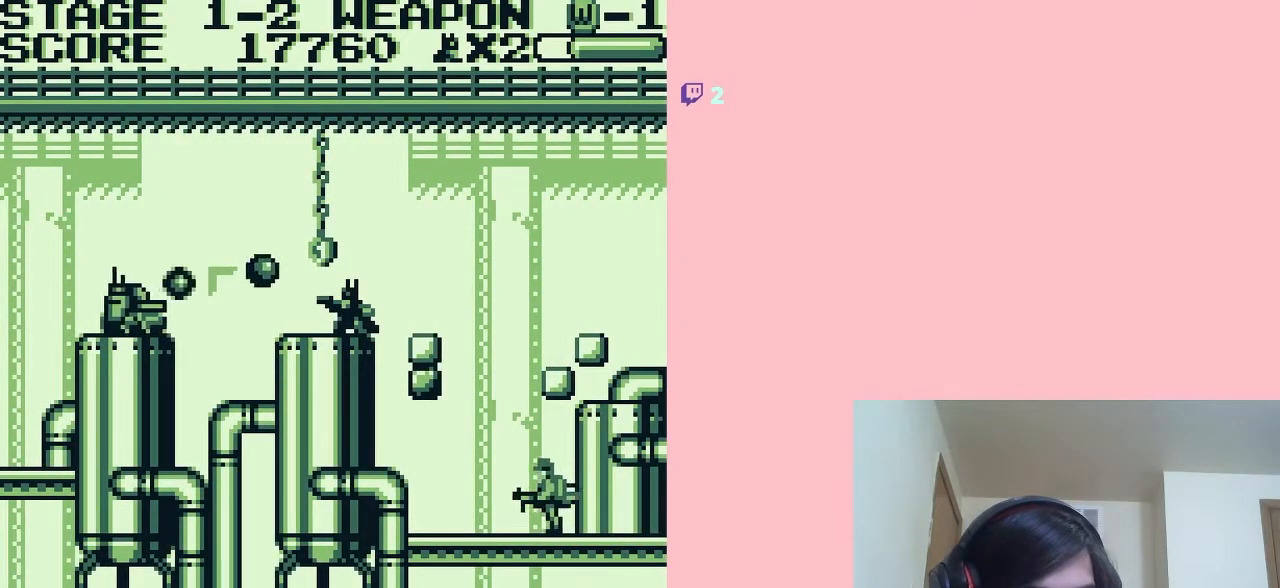
{"dt_ms": 500, "buttons": ["DPAD_DOWN"], "left_stick": "center", "right_stick": "center", "events": [[67, "B", "down"], [133, "B", "up"], [217, "B", "down"], [317, "B", "up"], [400, "B", "down"], [500, "B", "up"]]}
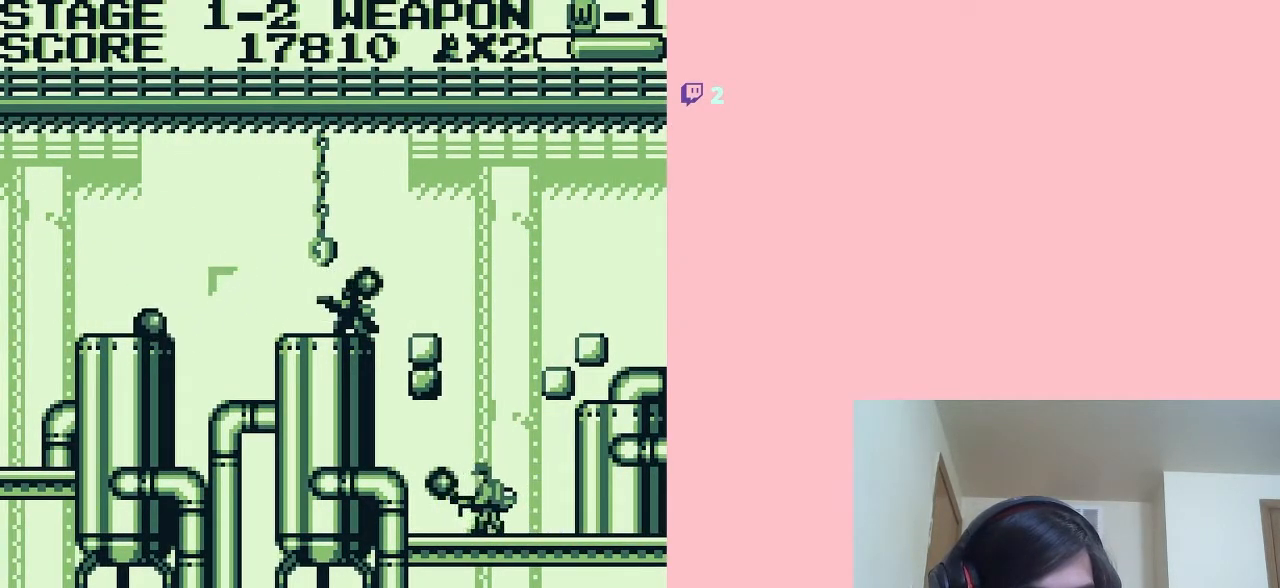
{"dt_ms": 500, "buttons": ["DPAD_RIGHT"], "left_stick": "center", "right_stick": "center", "events": [[500, "DPAD_DOWN", "up"], [500, "DPAD_RIGHT", "down"]]}